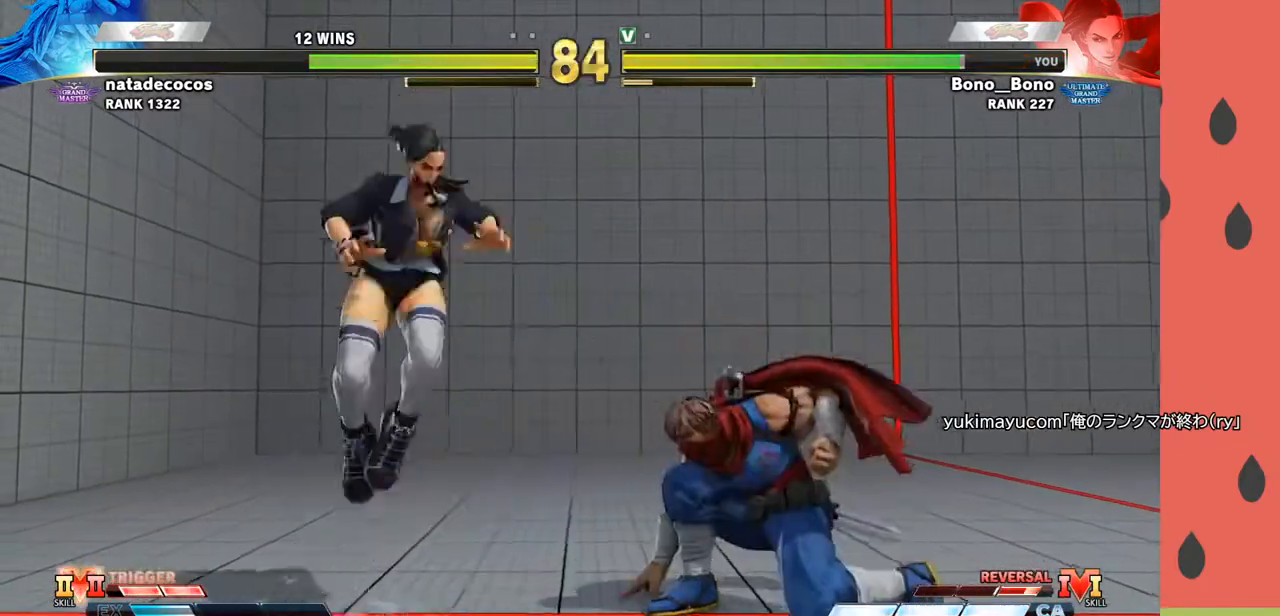
Gameplay with a controller (arcade stick); each line is a JSON object with the inputs held at the frame after it. "events" lists button and stick changes between this image and that frame as [ms after this image, input, new state], when the widget could be followed in between. Not read: L3 R3.
{"buttons": [], "left_stick": "right", "events": [[83, "left_stick", "left"], [350, "CROSS", "down"], [450, "left_stick", "right"], [467, "CROSS", "up"]]}
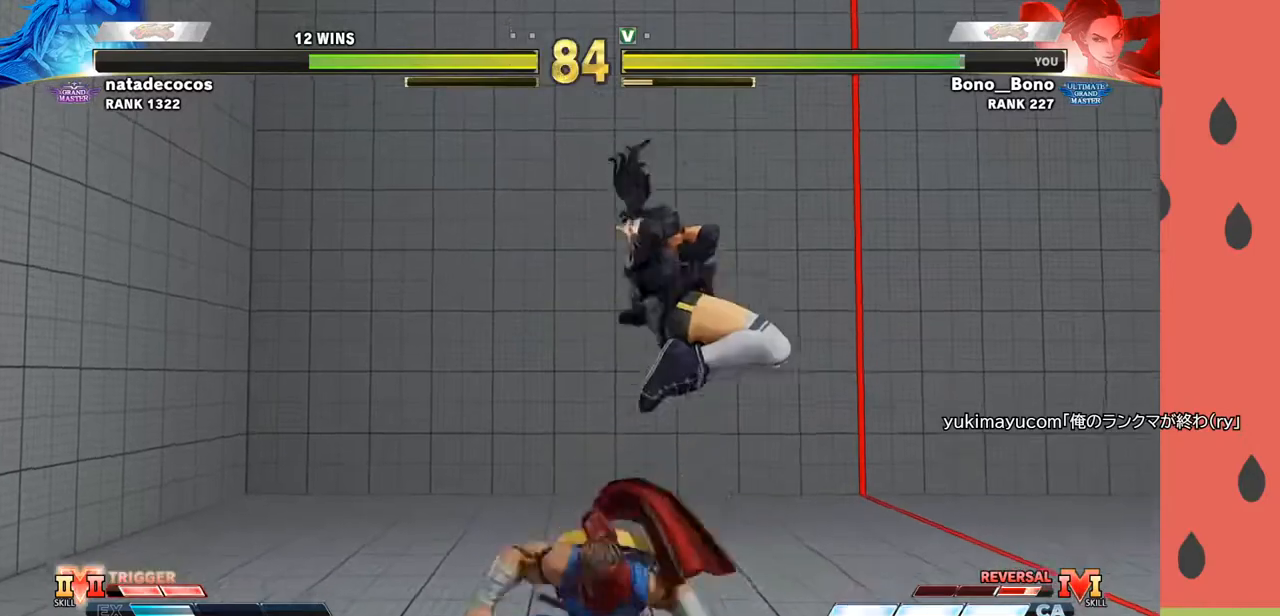
{"buttons": [], "left_stick": "right", "events": [[350, "SQUARE", "down"], [433, "SQUARE", "up"]]}
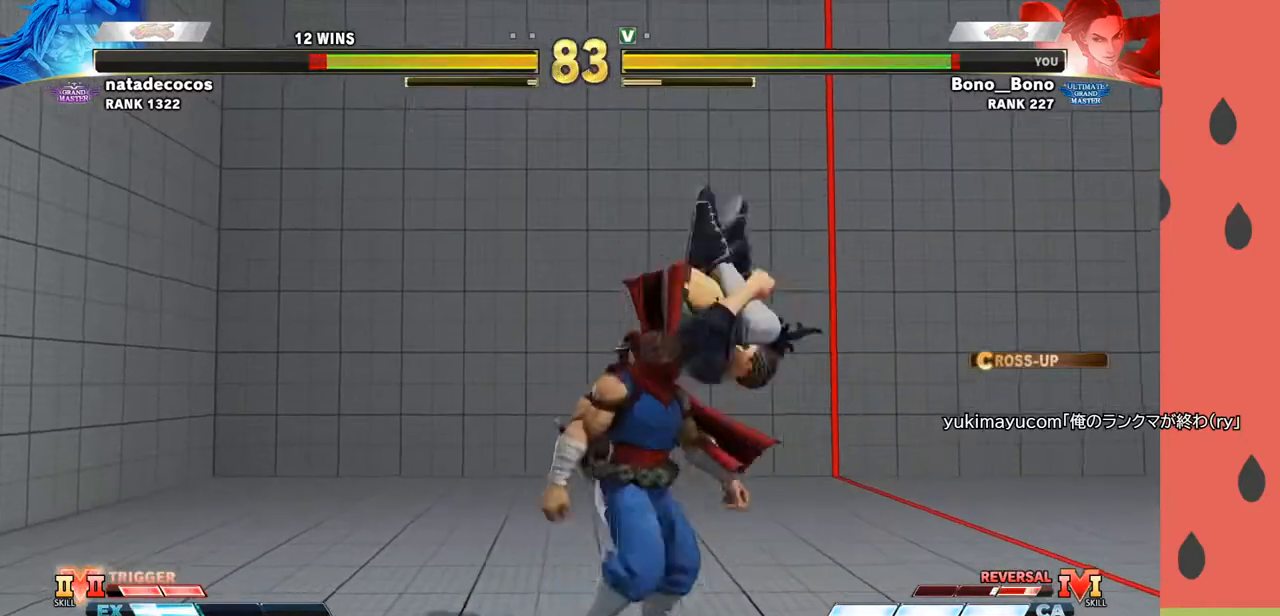
{"buttons": [], "left_stick": "right", "events": [[50, "left_stick", "down-right"], [333, "left_stick", "right"]]}
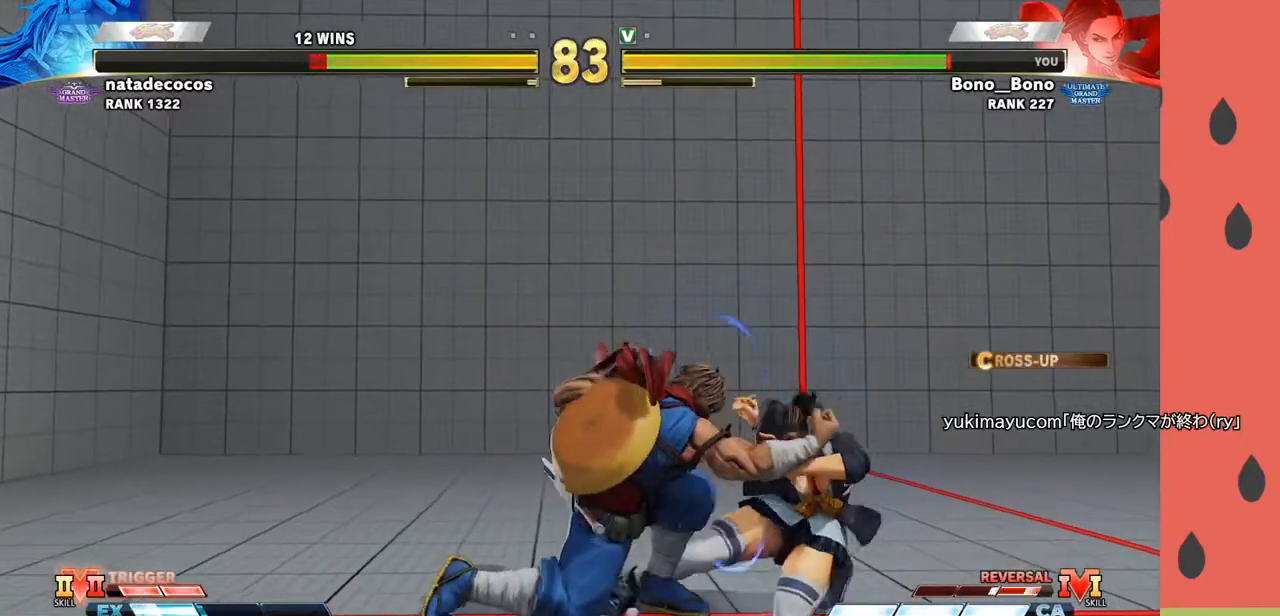
{"buttons": [], "left_stick": "right", "events": []}
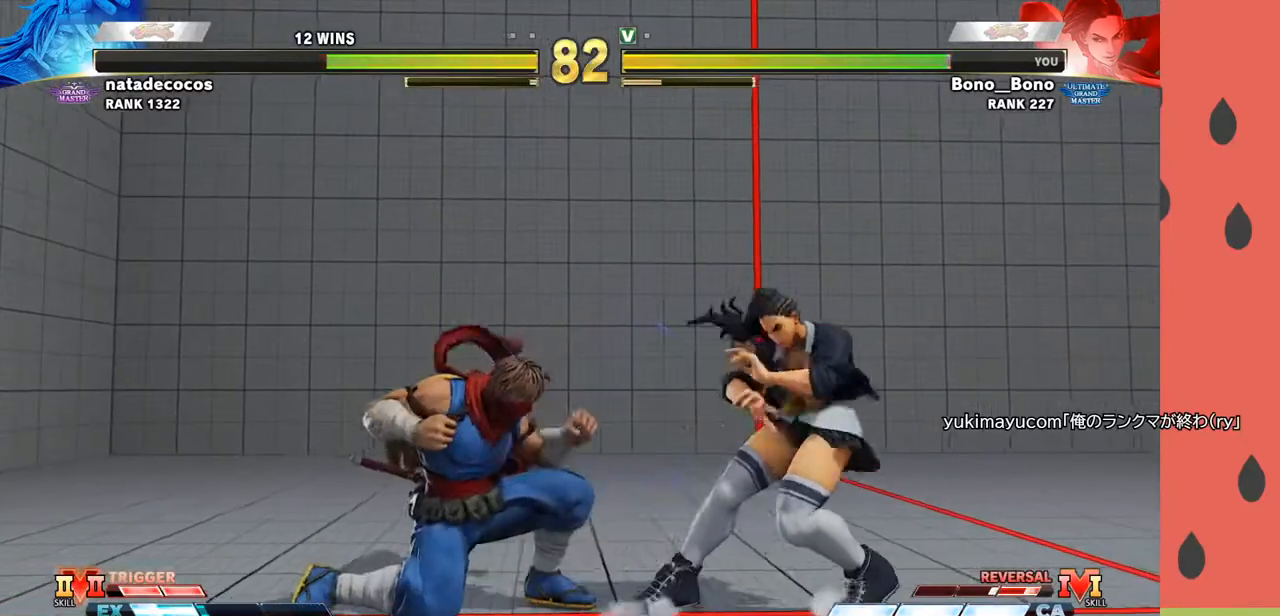
{"buttons": [], "left_stick": "down-right", "events": [[17, "left_stick", "down-right"]]}
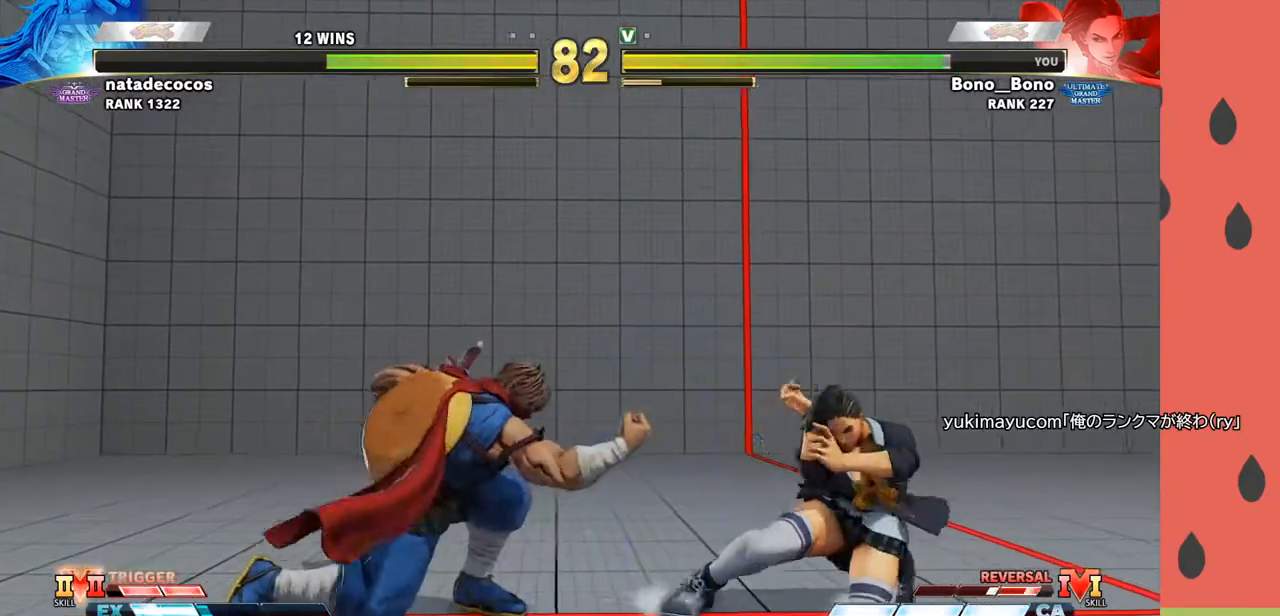
{"buttons": [], "left_stick": "center", "events": [[150, "left_stick", "up"], [400, "left_stick", "center"]]}
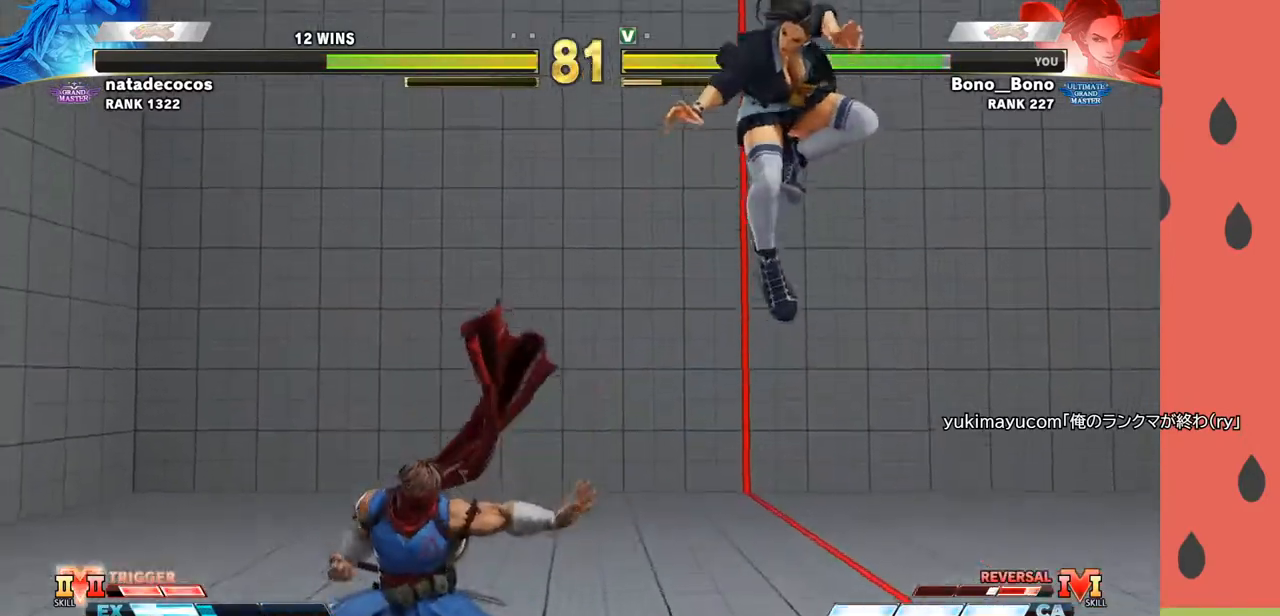
{"buttons": [], "left_stick": "down-right", "events": [[250, "left_stick", "down-right"]]}
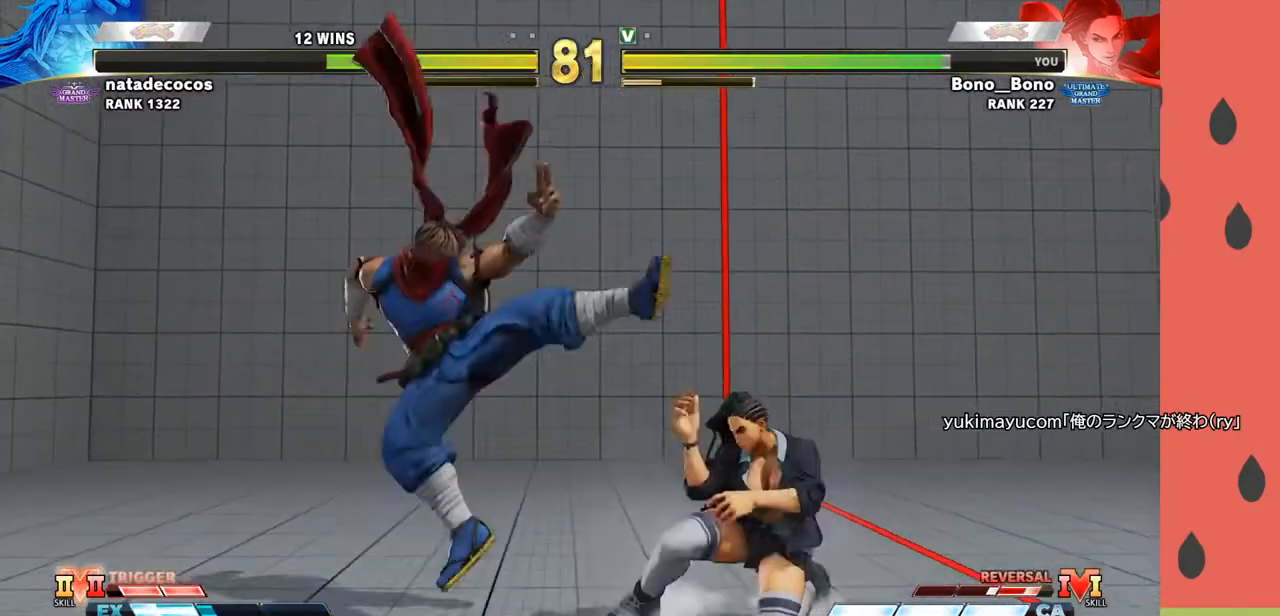
{"buttons": [], "left_stick": "down", "events": [[200, "left_stick", "right"], [333, "left_stick", "center"], [483, "left_stick", "down"]]}
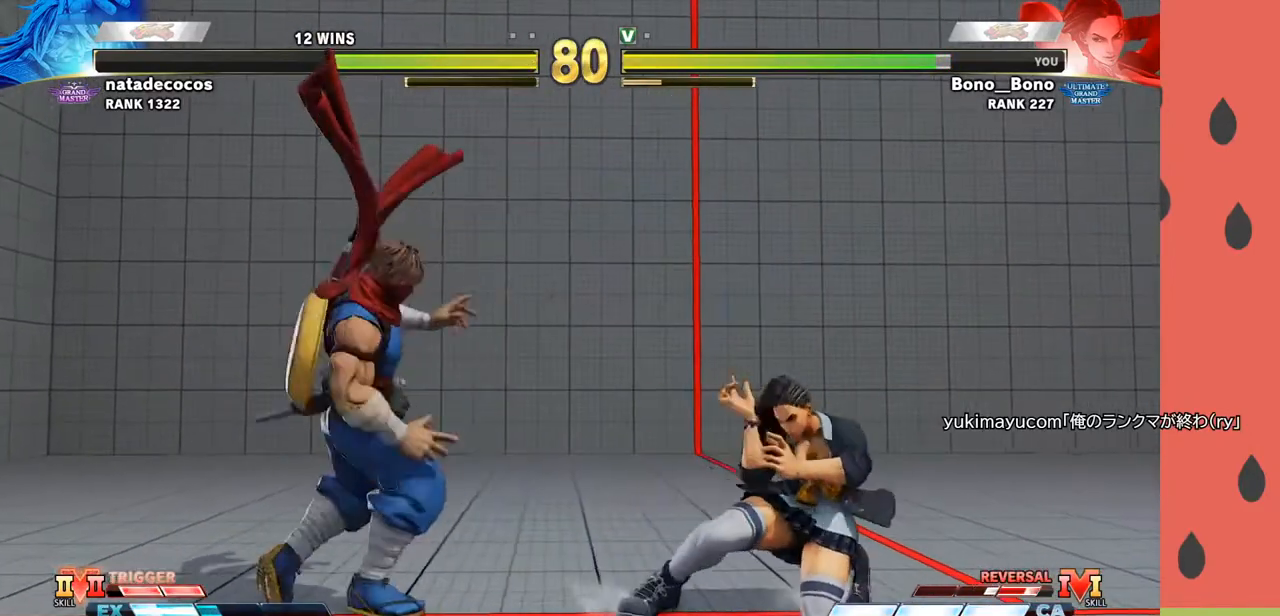
{"buttons": [], "left_stick": "center", "events": [[83, "left_stick", "right"], [133, "R1", "down"], [167, "left_stick", "down-right"], [217, "R1", "up"], [467, "left_stick", "center"]]}
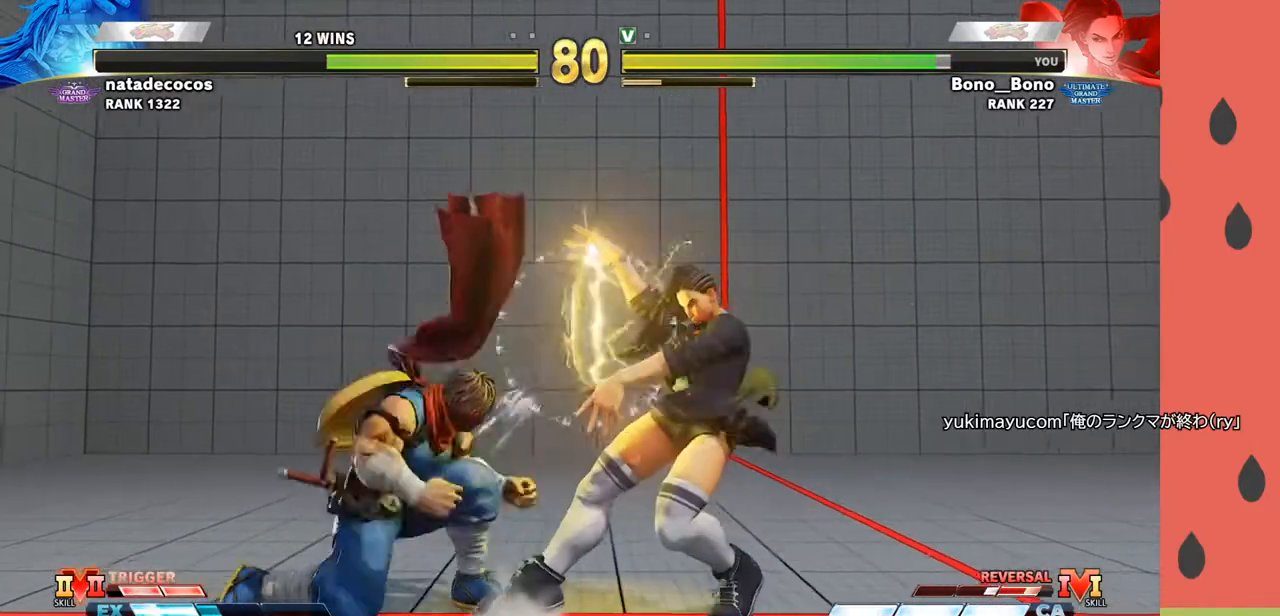
{"buttons": [], "left_stick": "left", "events": [[200, "left_stick", "left"]]}
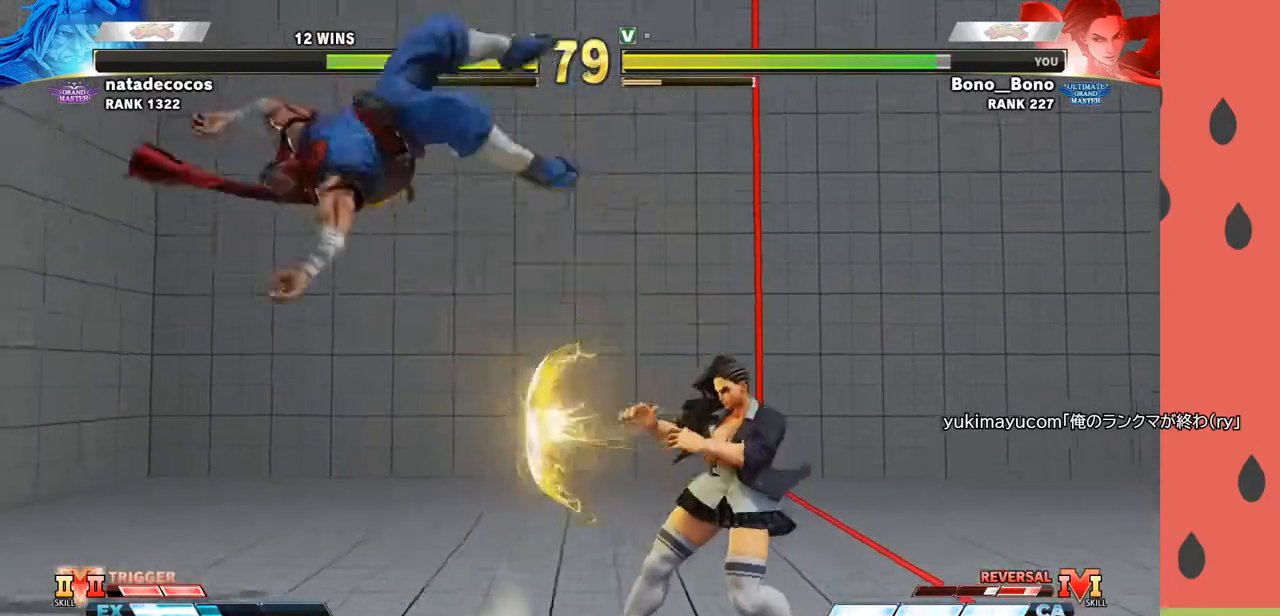
{"buttons": [], "left_stick": "center", "events": [[417, "left_stick", "center"]]}
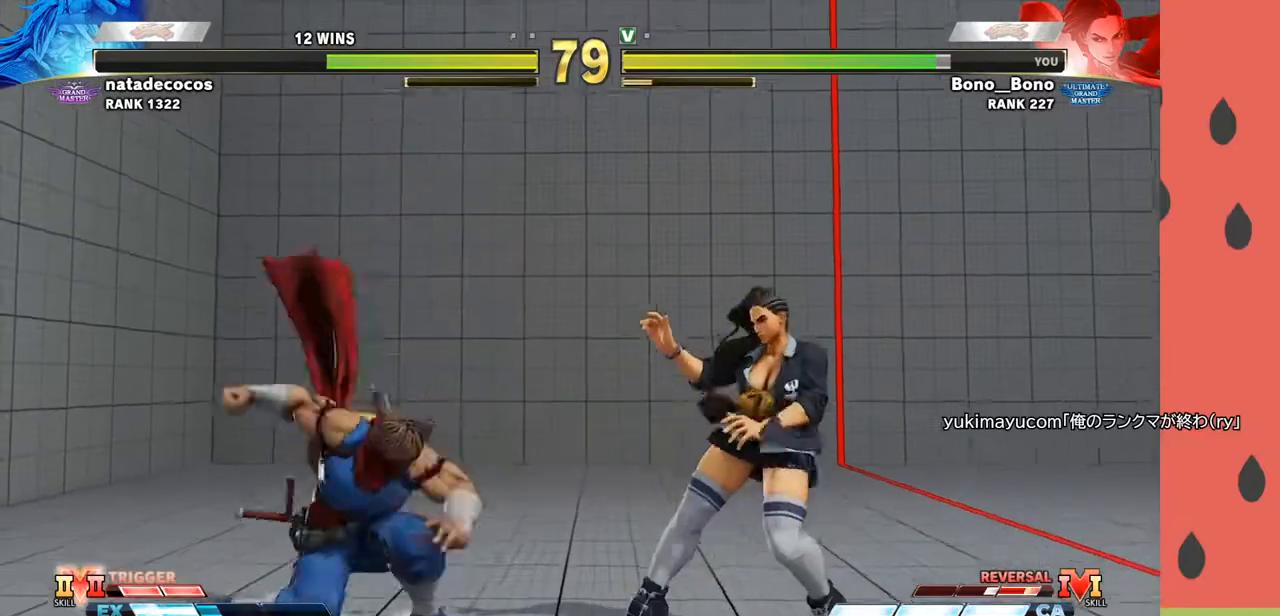
{"buttons": ["CROSS"], "left_stick": "down-right", "events": [[17, "left_stick", "left"], [100, "left_stick", "center"], [167, "left_stick", "left"], [283, "left_stick", "center"], [383, "left_stick", "down-right"], [433, "CROSS", "down"]]}
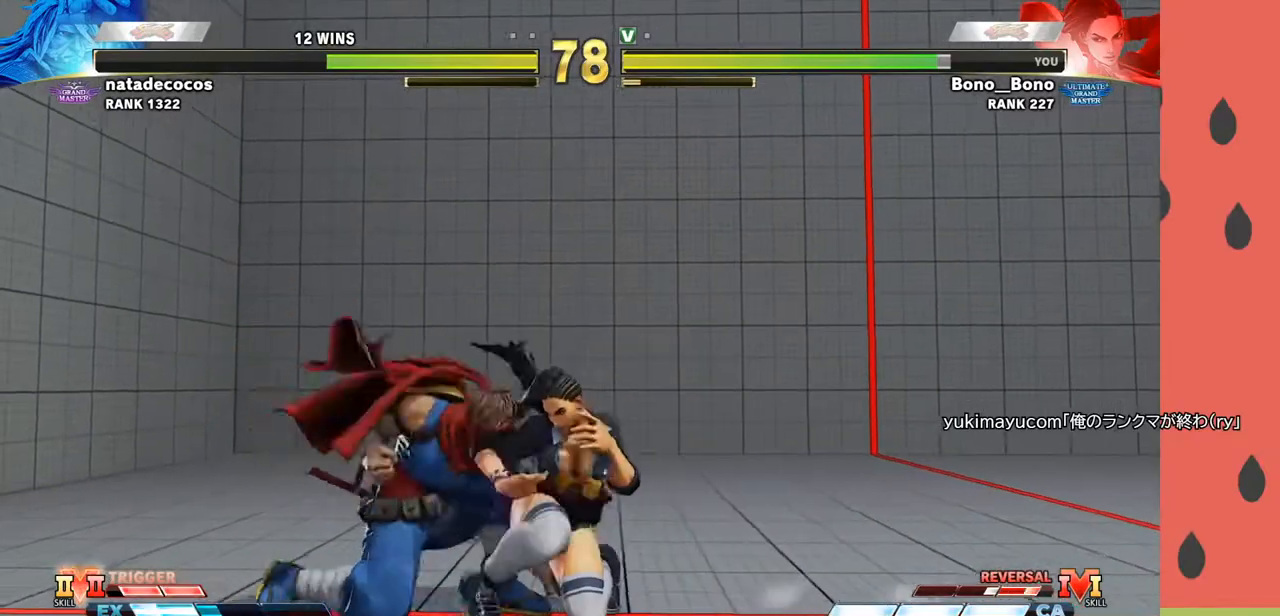
{"buttons": [], "left_stick": "down-right", "events": [[33, "CROSS", "up"], [100, "left_stick", "left"], [283, "left_stick", "right"], [333, "CIRCLE", "down"], [383, "left_stick", "down-right"], [400, "CIRCLE", "up"]]}
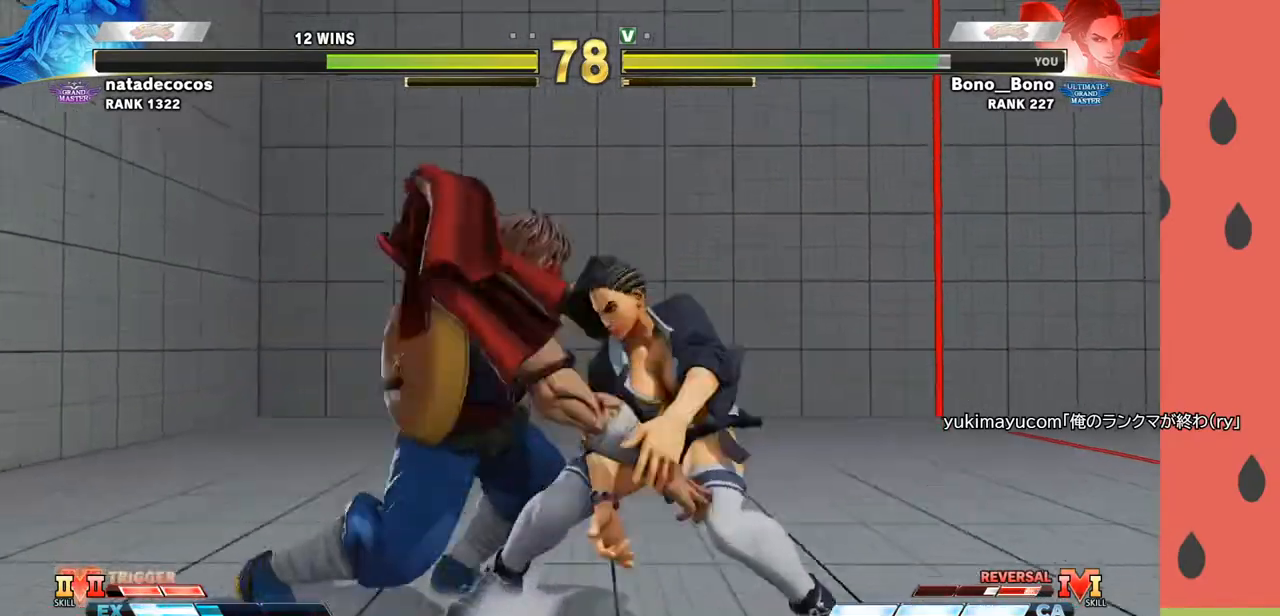
{"buttons": [], "left_stick": "center", "events": [[167, "left_stick", "center"]]}
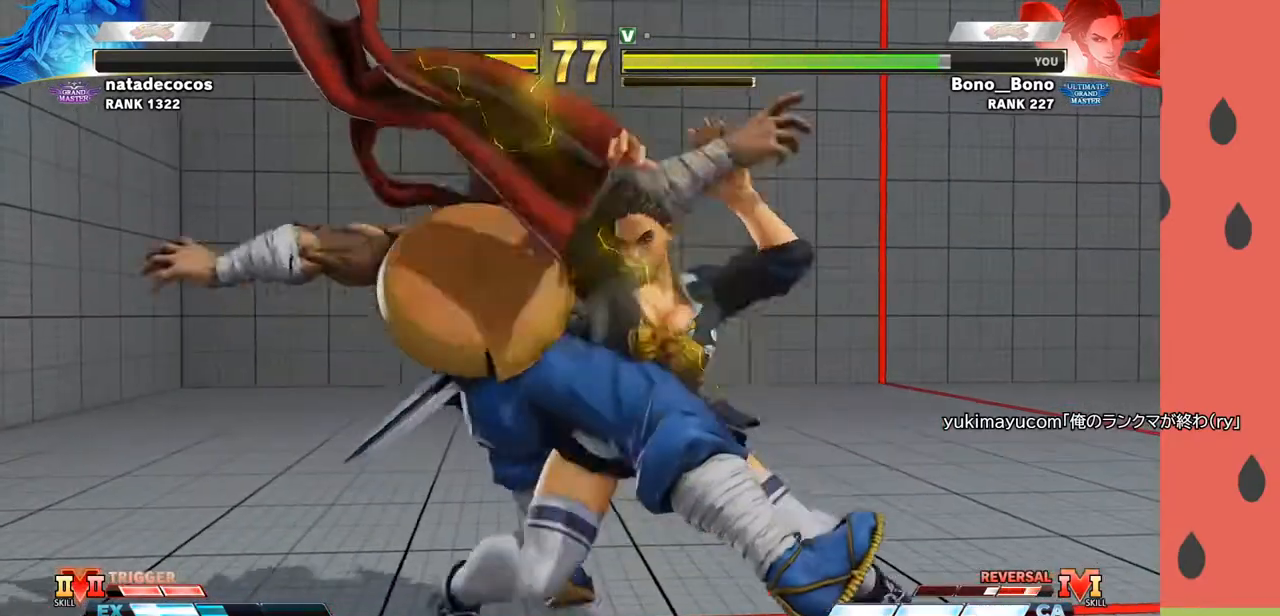
{"buttons": [], "left_stick": "center", "events": []}
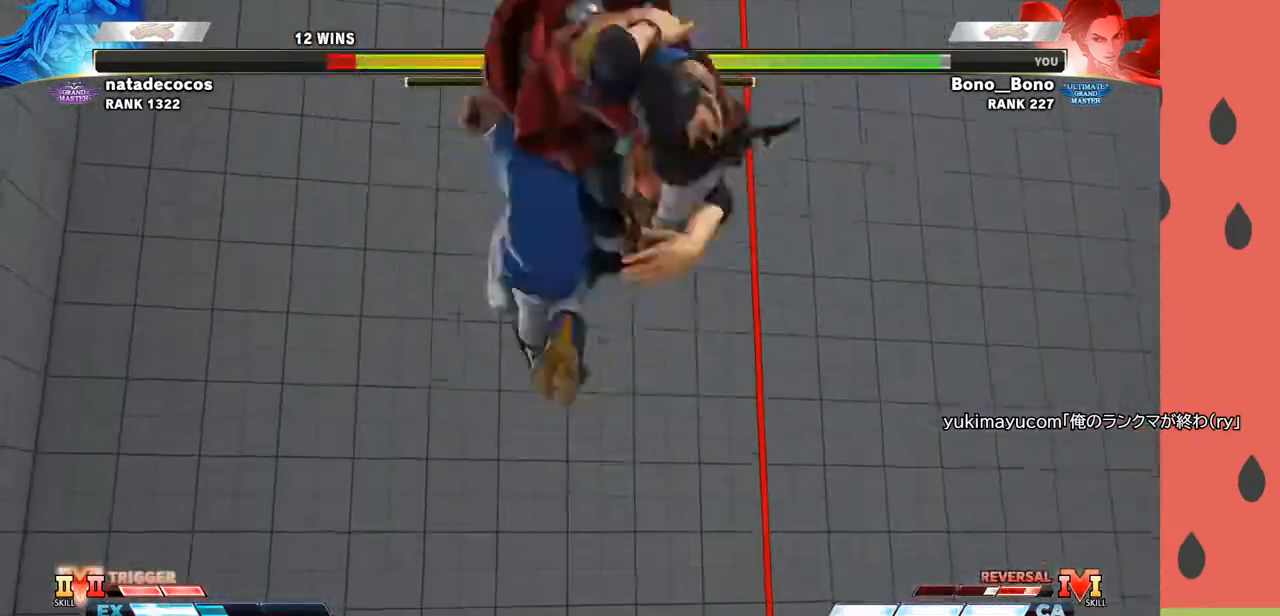
{"buttons": [], "left_stick": "center", "events": []}
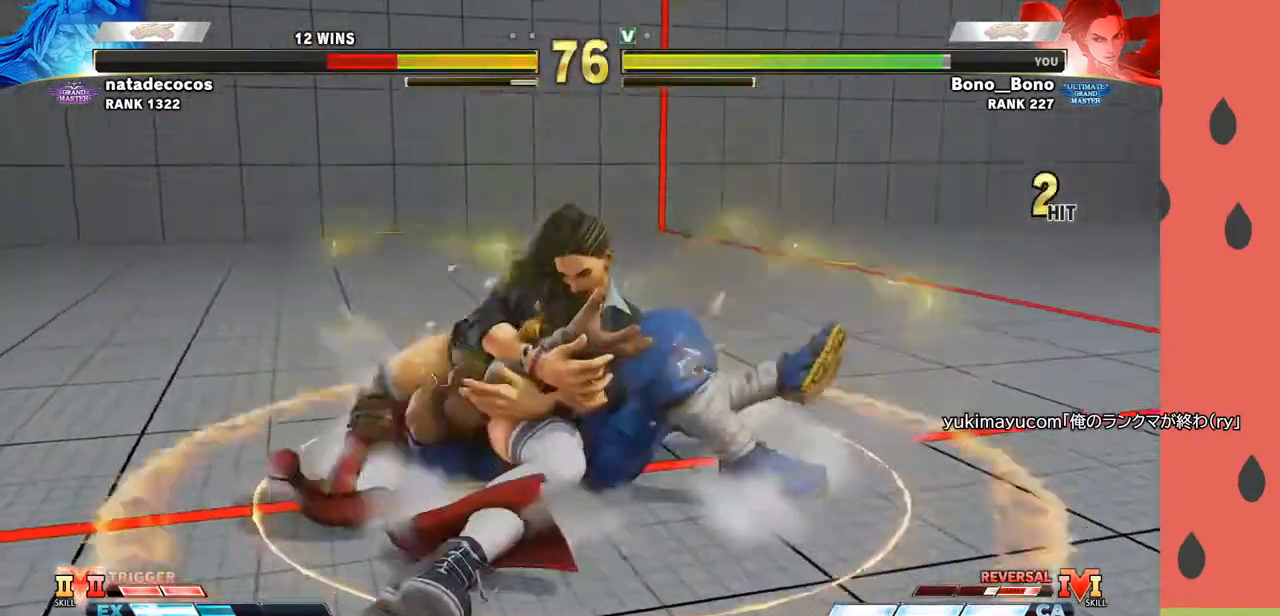
{"buttons": [], "left_stick": "center", "events": []}
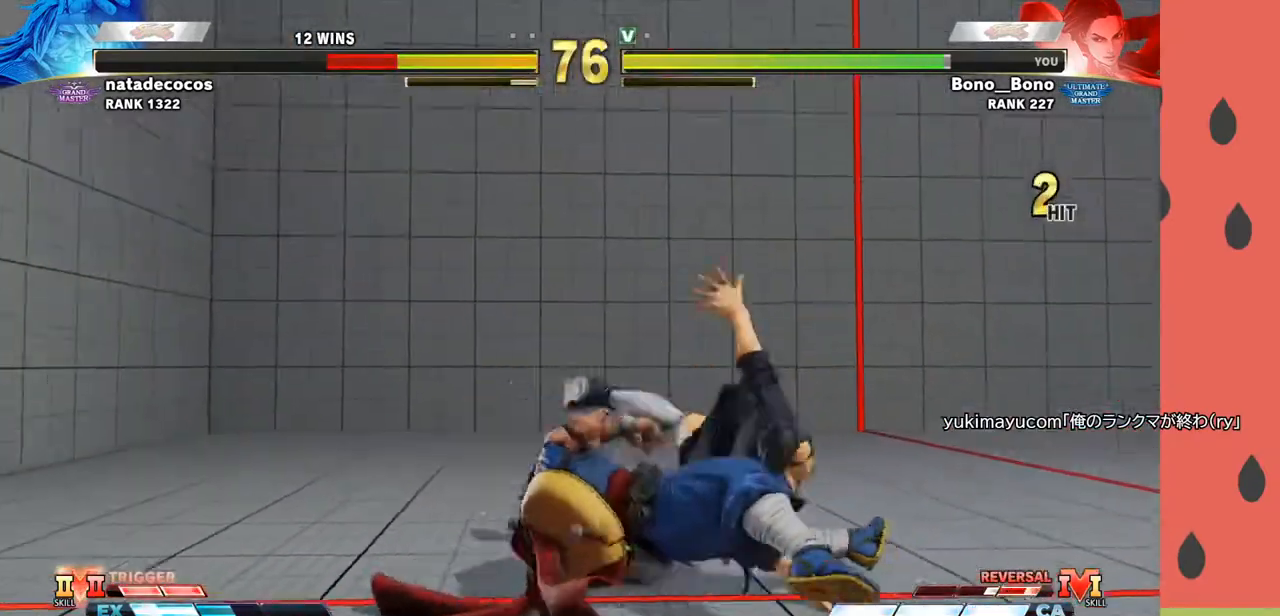
{"buttons": [], "left_stick": "left", "events": [[367, "left_stick", "left"]]}
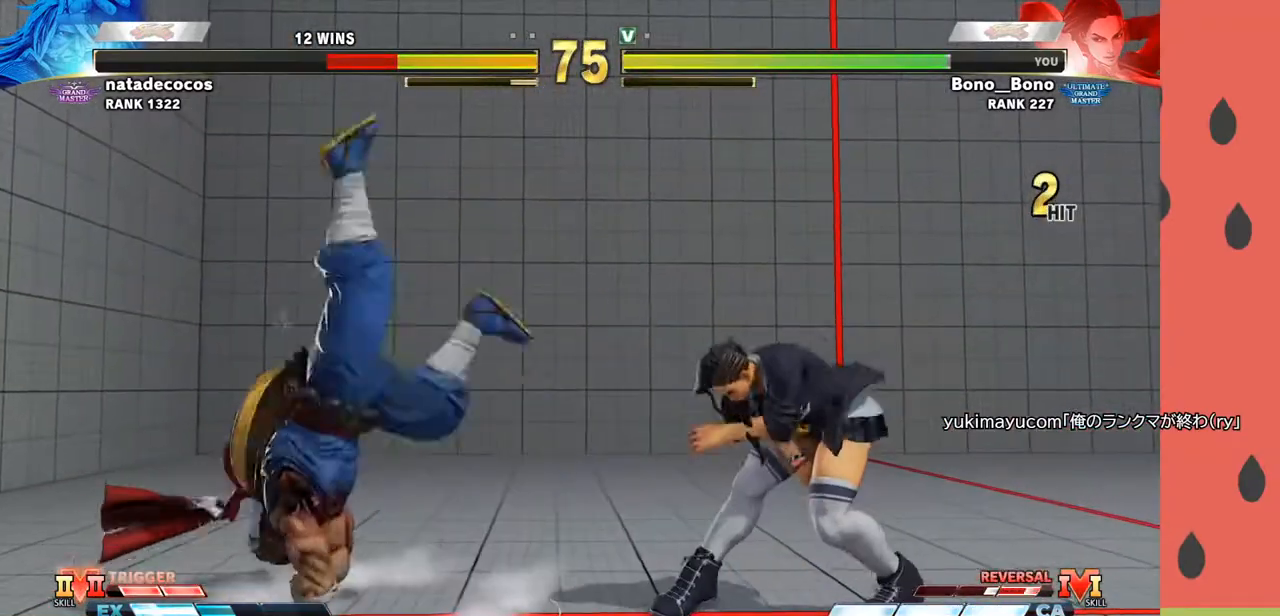
{"buttons": [], "left_stick": "down", "events": [[200, "left_stick", "down"], [217, "R1", "down"], [300, "R1", "up"], [333, "left_stick", "left"], [417, "left_stick", "down"]]}
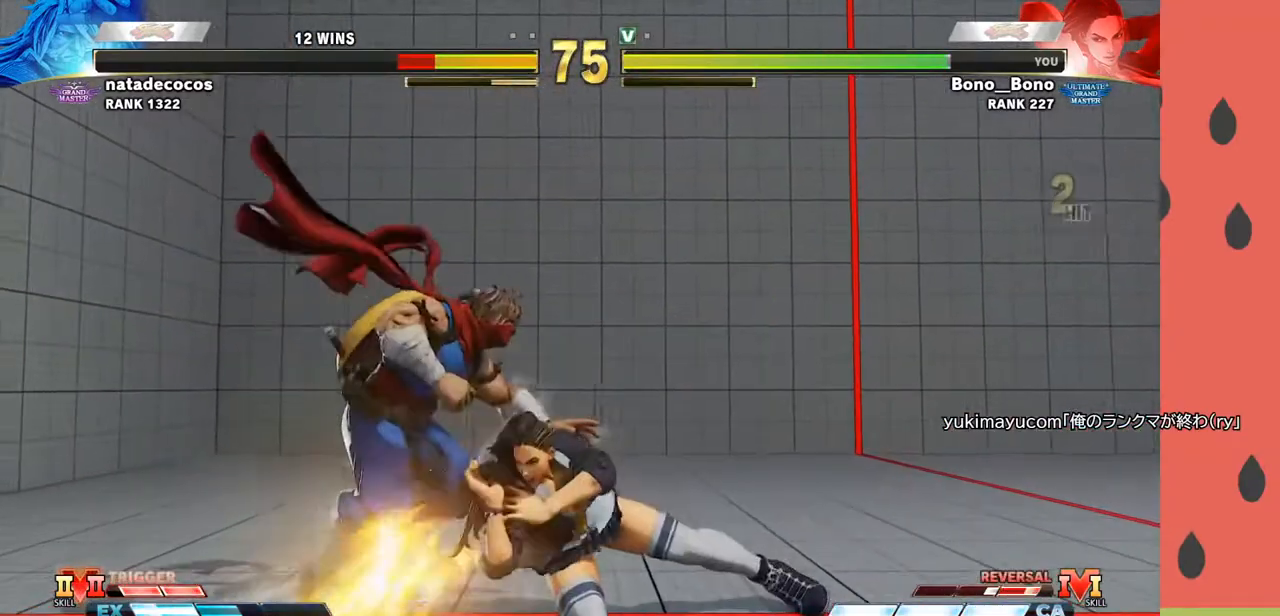
{"buttons": [], "left_stick": "left", "events": [[17, "left_stick", "left"], [133, "left_stick", "down"], [183, "TRIANGLE", "down"], [250, "TRIANGLE", "up"], [267, "left_stick", "left"]]}
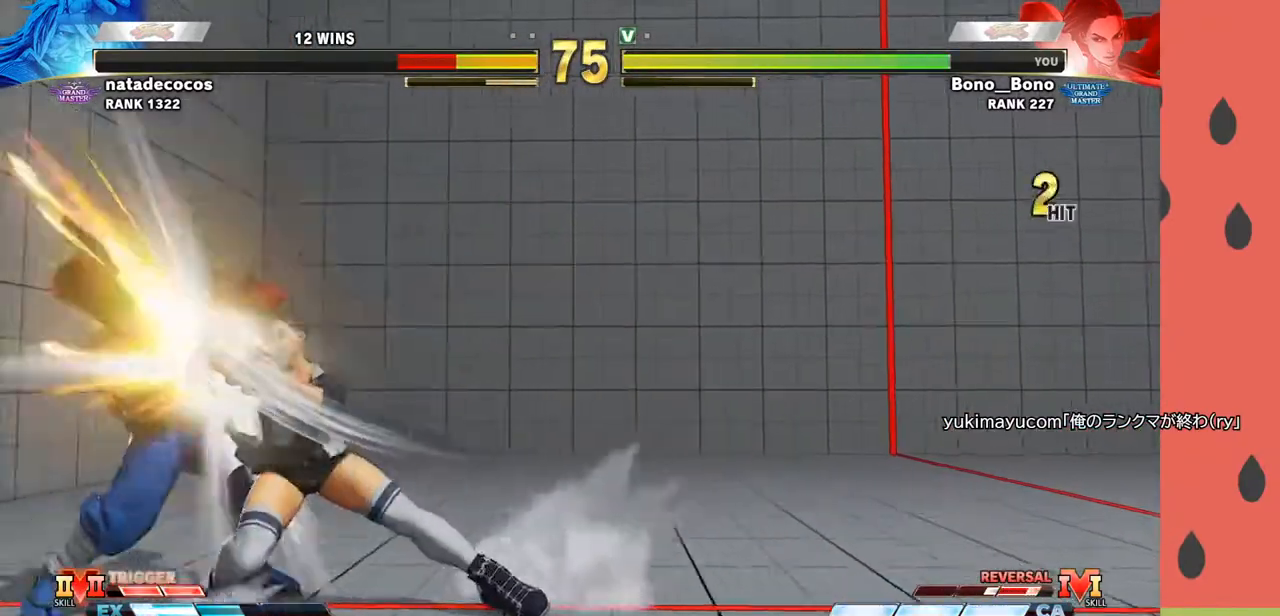
{"buttons": [], "left_stick": "center", "events": [[150, "CIRCLE", "down"], [167, "left_stick", "center"], [233, "CIRCLE", "up"]]}
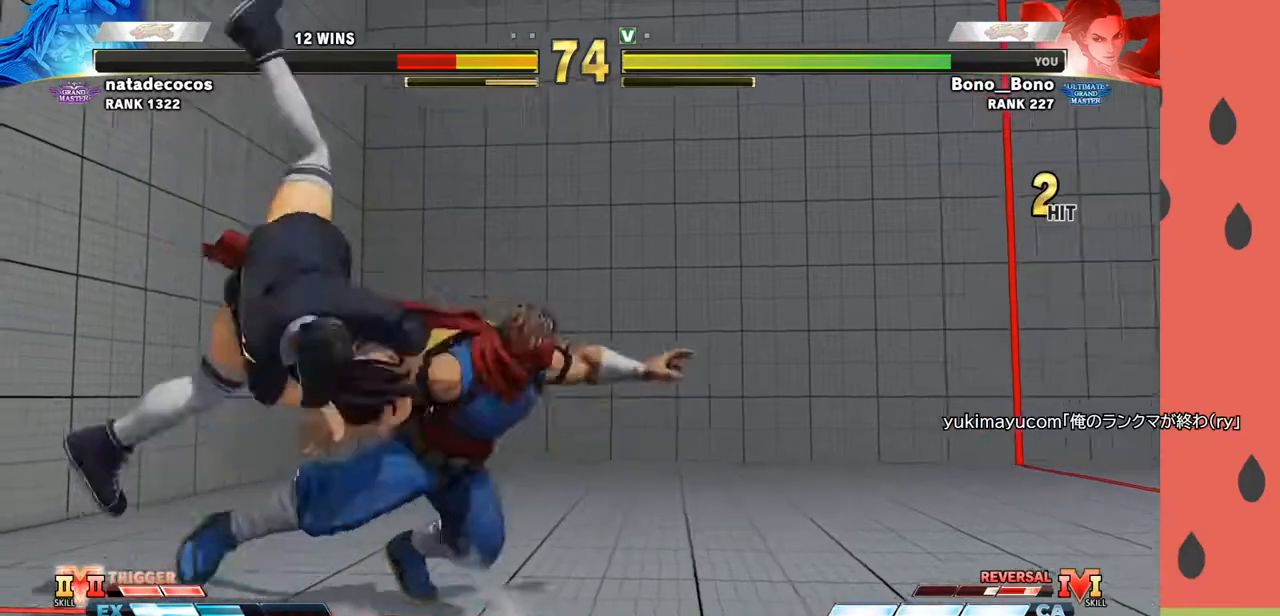
{"buttons": [], "left_stick": "center", "events": []}
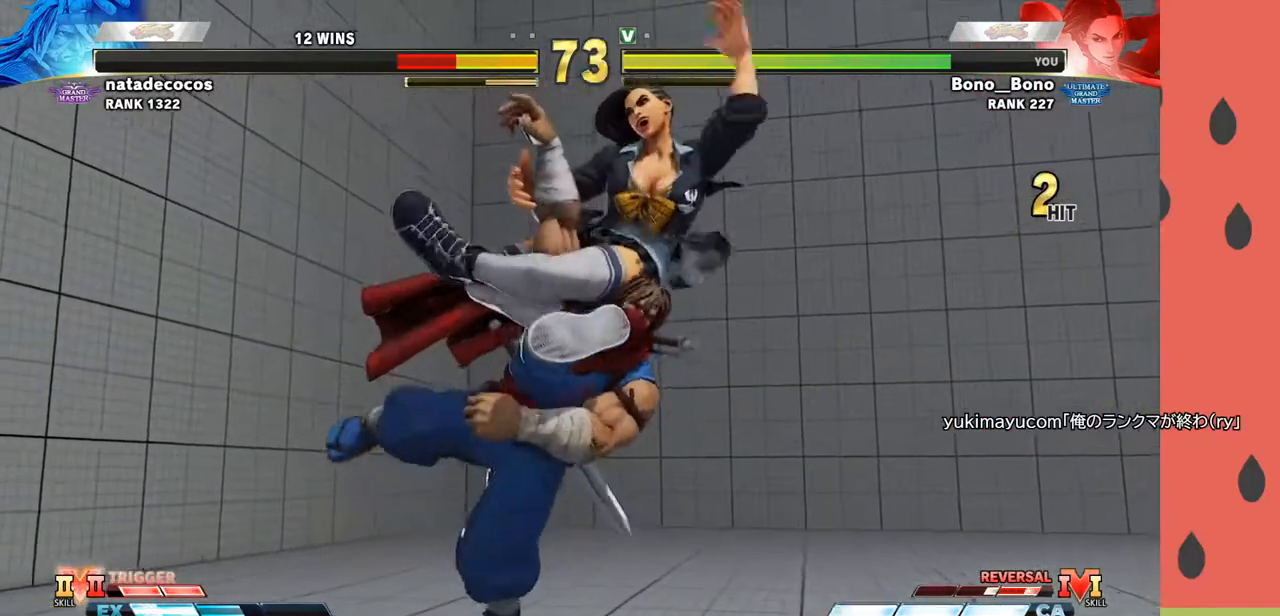
{"buttons": [], "left_stick": "center", "events": []}
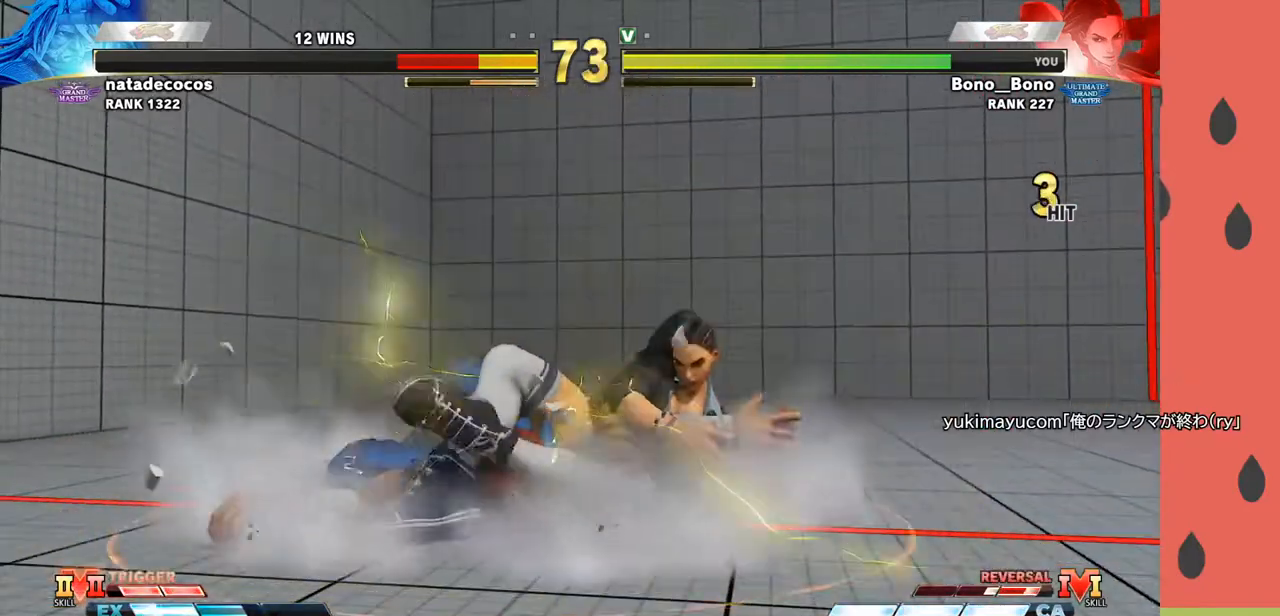
{"buttons": [], "left_stick": "center", "events": []}
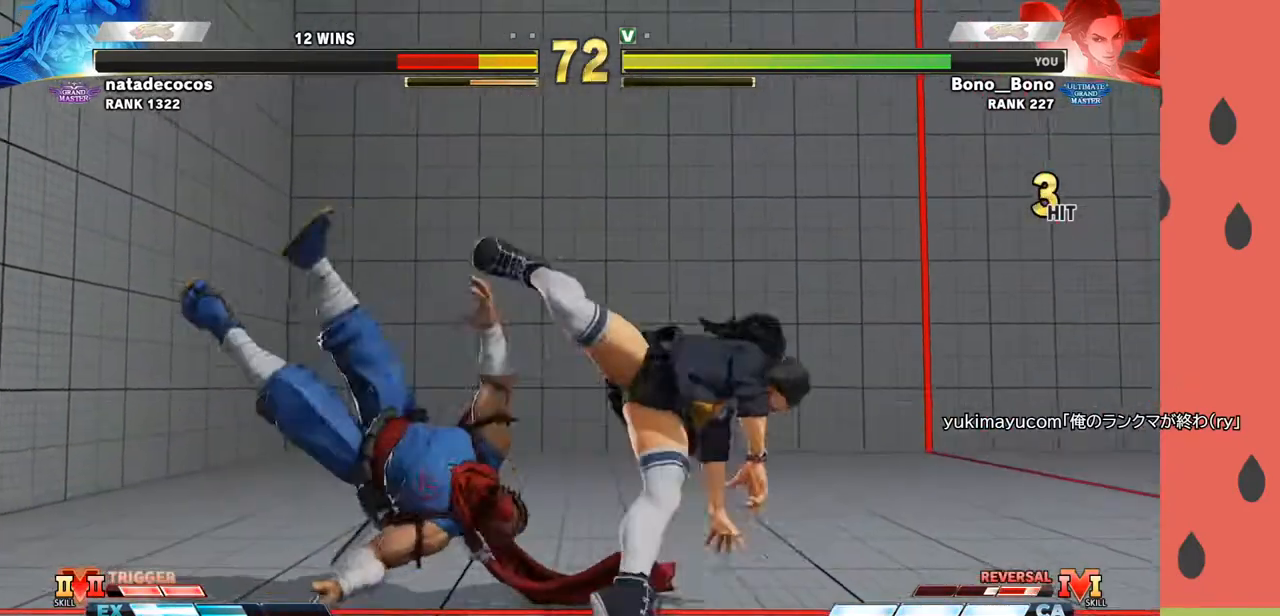
{"buttons": [], "left_stick": "right", "events": [[150, "left_stick", "down"], [300, "left_stick", "left"], [417, "left_stick", "right"], [433, "SQUARE", "down"], [500, "SQUARE", "up"]]}
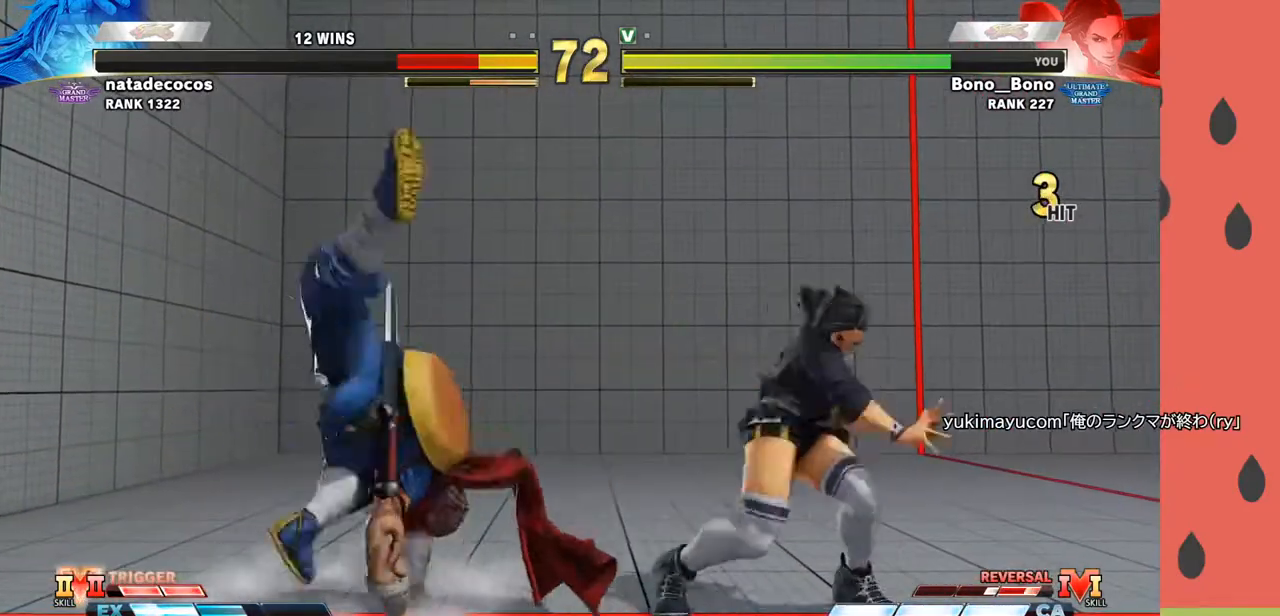
{"buttons": [], "left_stick": "right", "events": []}
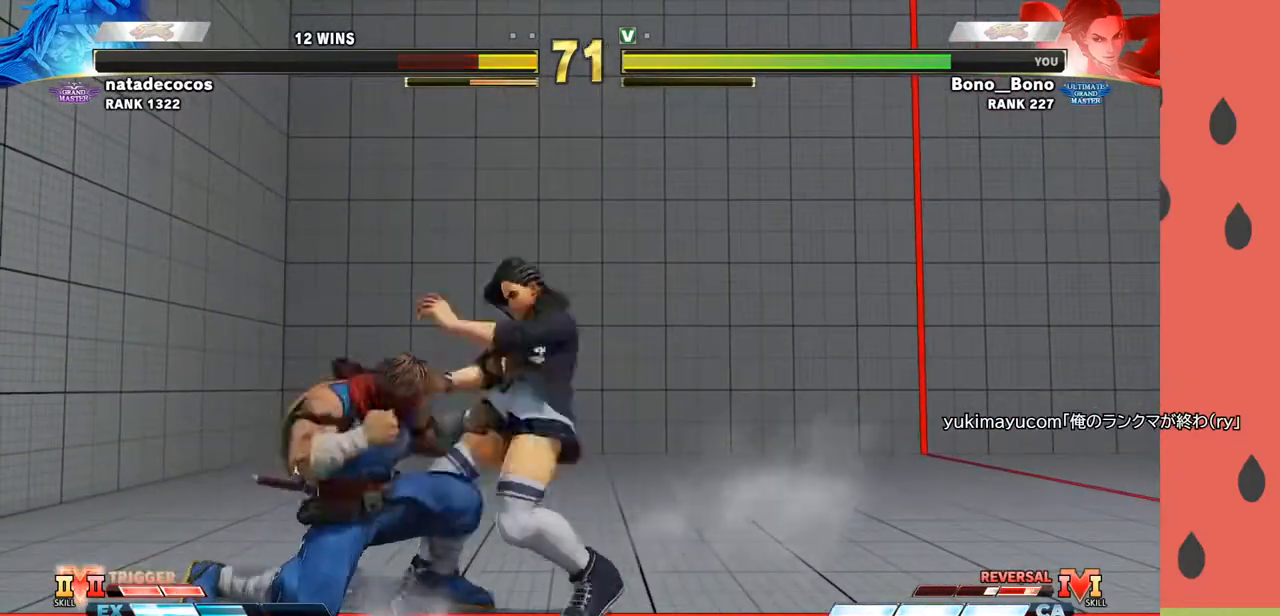
{"buttons": [], "left_stick": "right", "events": []}
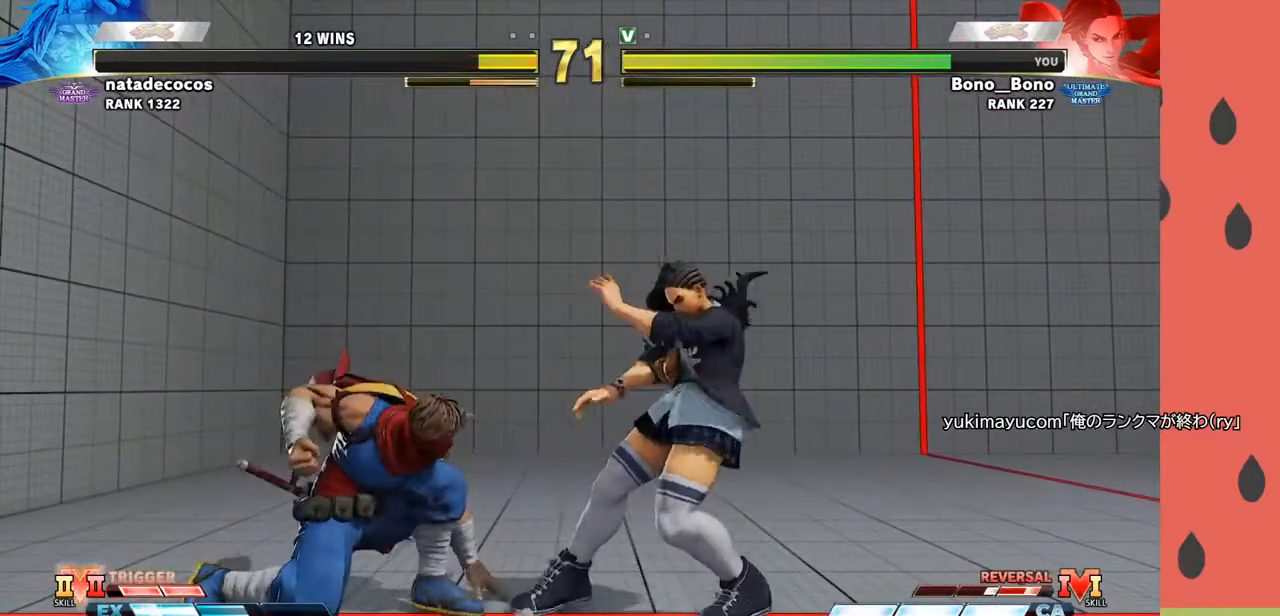
{"buttons": [], "left_stick": "down-right", "events": [[217, "CIRCLE", "down"], [233, "left_stick", "down"], [317, "CIRCLE", "up"], [367, "left_stick", "left"], [483, "left_stick", "down-right"]]}
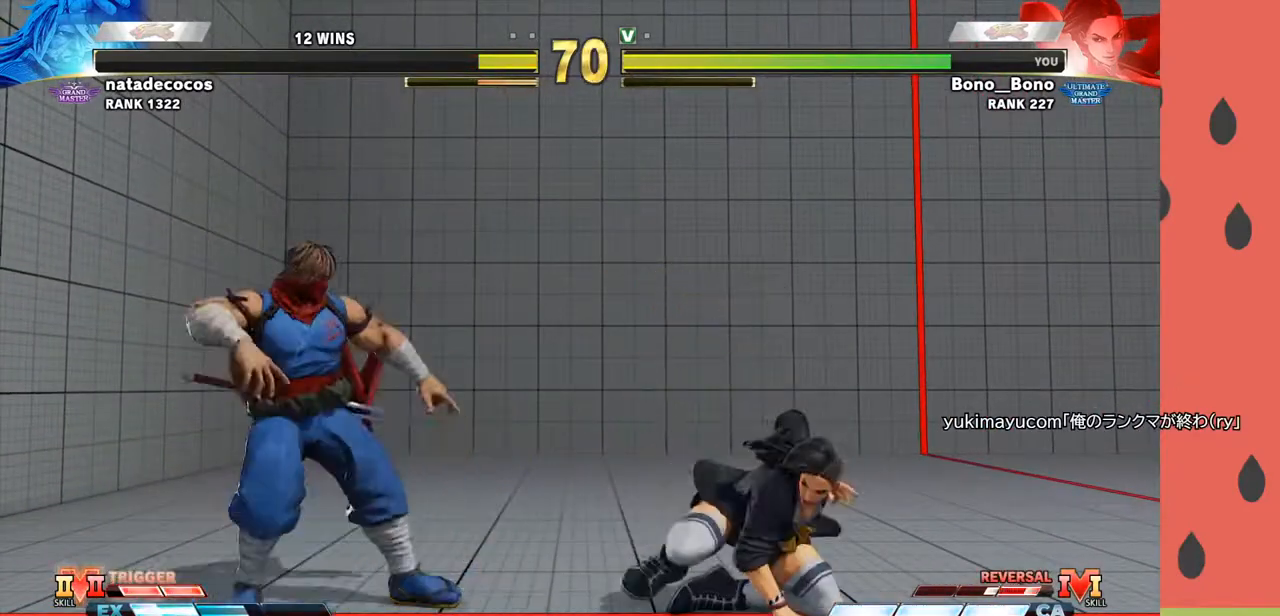
{"buttons": [], "left_stick": "down-right", "events": []}
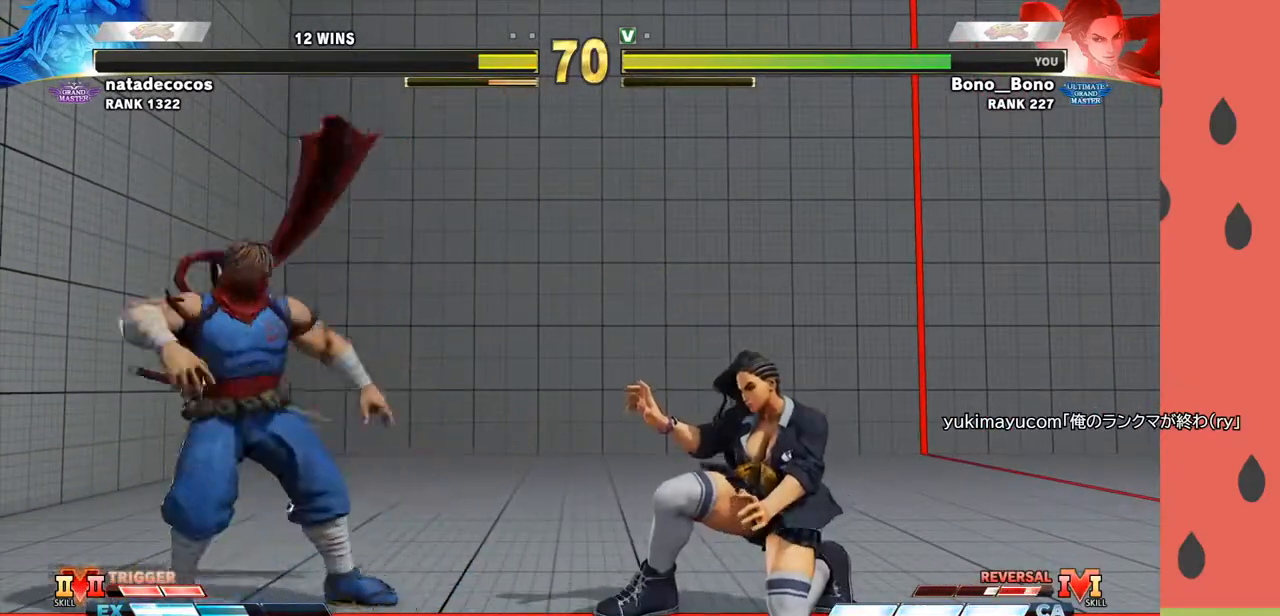
{"buttons": [], "left_stick": "center", "events": [[67, "left_stick", "up"], [250, "left_stick", "center"]]}
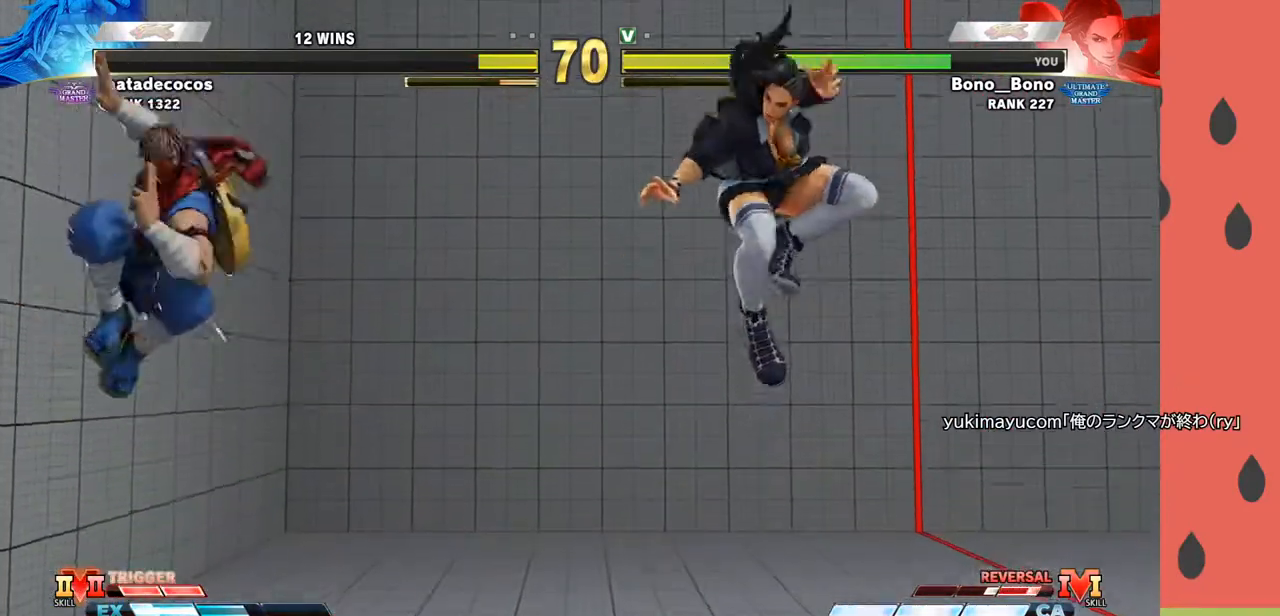
{"buttons": [], "left_stick": "down-right", "events": [[217, "left_stick", "down"], [317, "left_stick", "left"], [350, "R1", "down"], [450, "left_stick", "down-right"], [467, "R1", "up"]]}